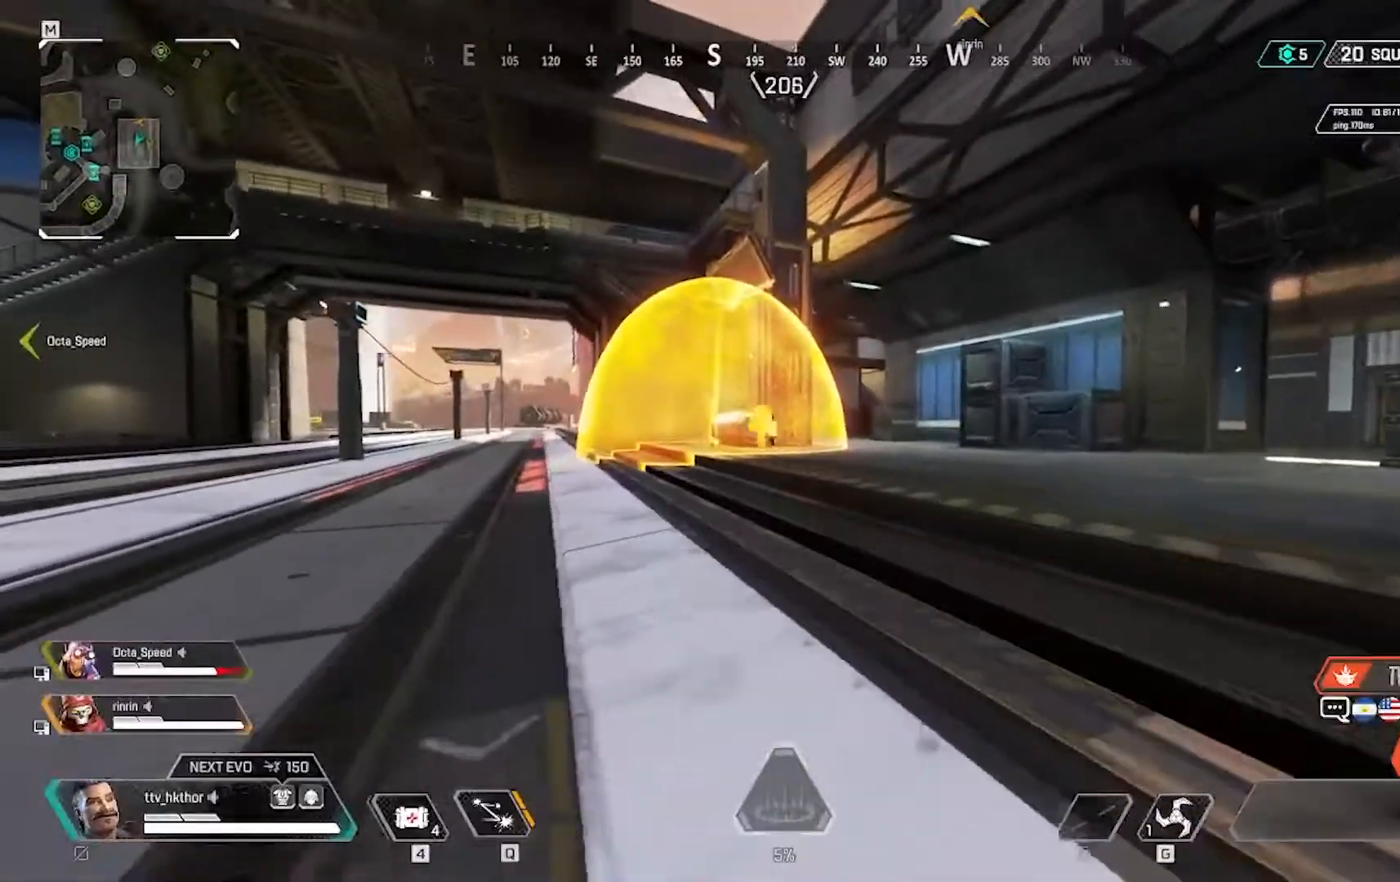
Gameplay with keyboard and mouse; each line is a JSON object with the keys and mouse buttons held at the frame after it. "events" lists presses ("down") and releases ("up") of "1", "2", "3", "4", "5", "a", "alt", "c", "caps_lock", "ctrl", "d", "e", "f", "g", "q", "r", "s", "shift", "space", "t", "tab", "v", "w", "x", "z", "mouse_left" and "mouse_right" between this image and that frame as [ms after this image, input, new state], when the widget could be followed in between. "mouse_left", "mouse_right" = the "left", "right" buttons of the "mouse" list. No other keys are recorded. Not read: mouse_move.
{"keys": ["w"], "mouse": [], "events": []}
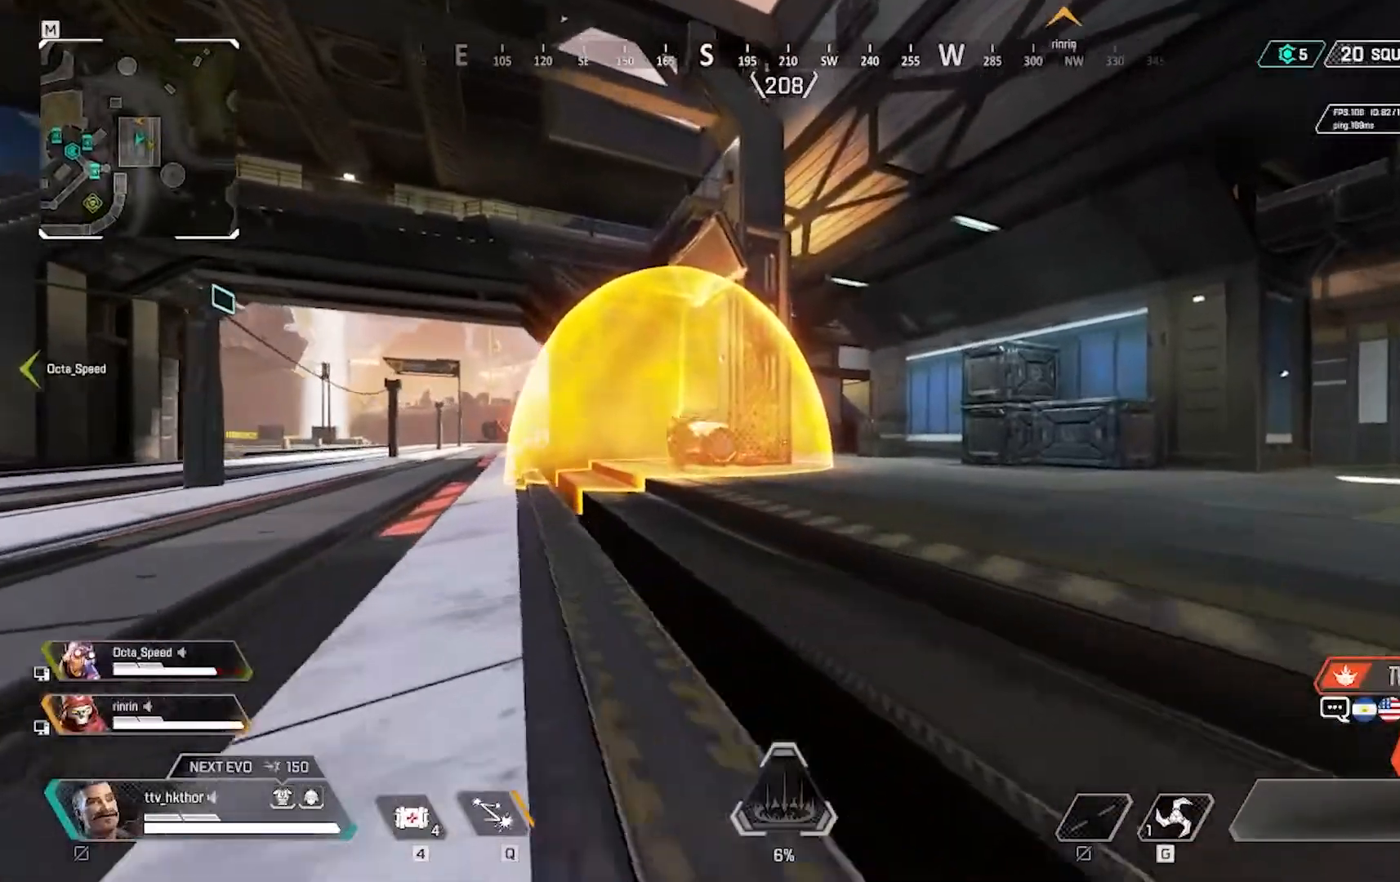
{"keys": ["w"], "mouse": [], "events": [[368, "g", "down"], [501, "g", "up"]]}
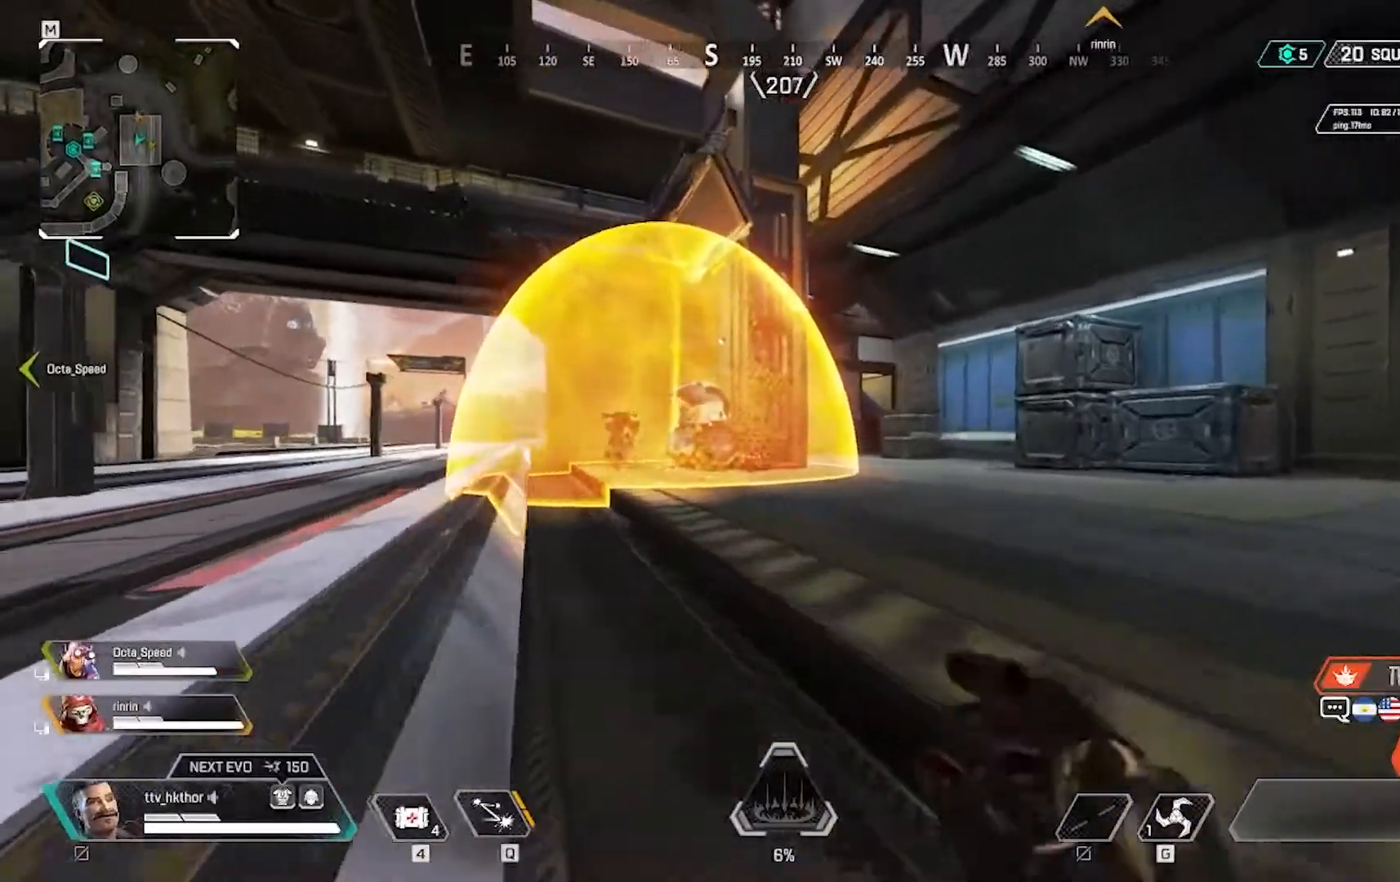
{"keys": ["w"], "mouse": [], "events": []}
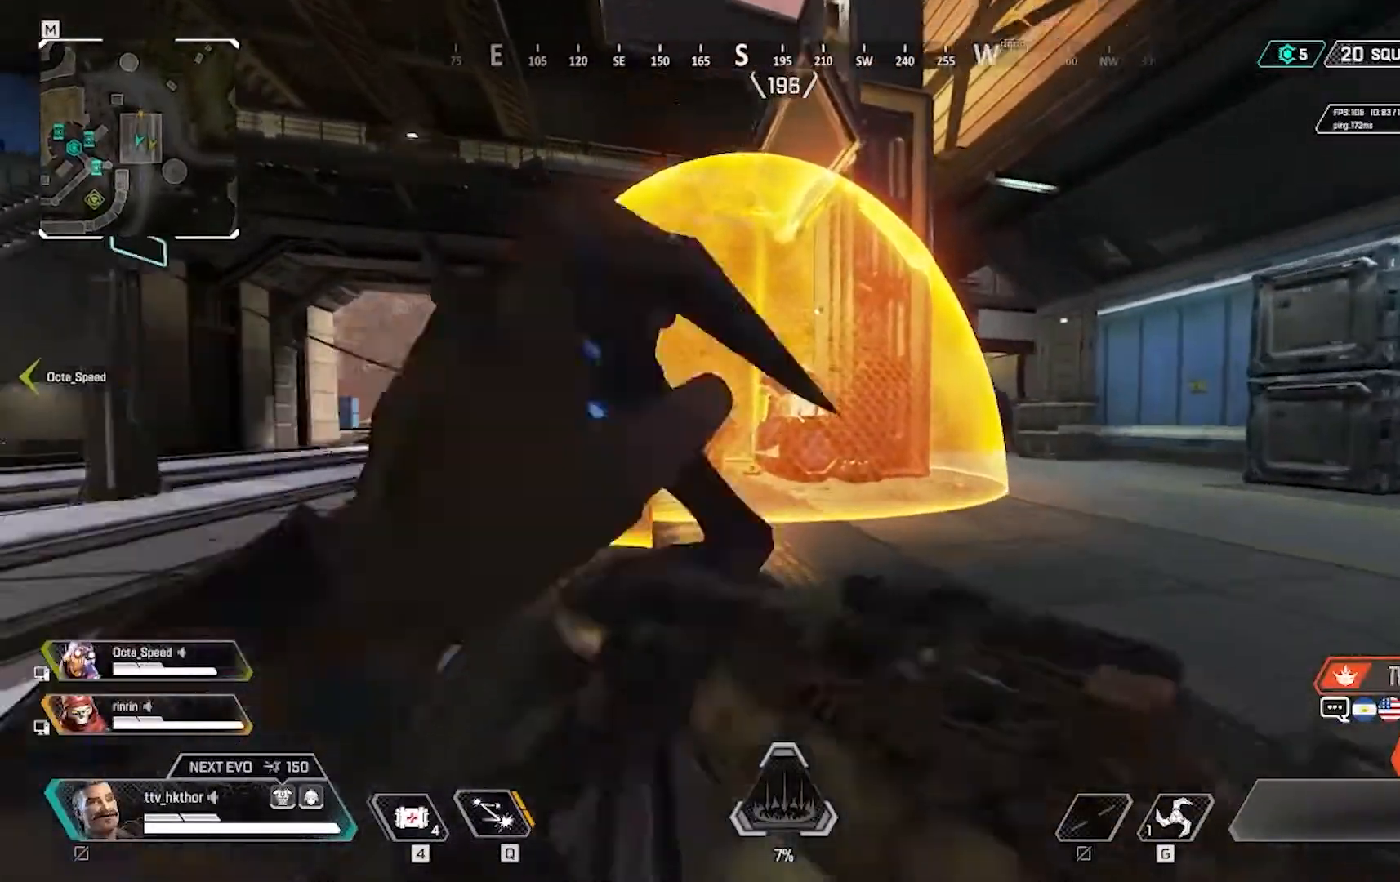
{"keys": ["w"], "mouse": [], "events": []}
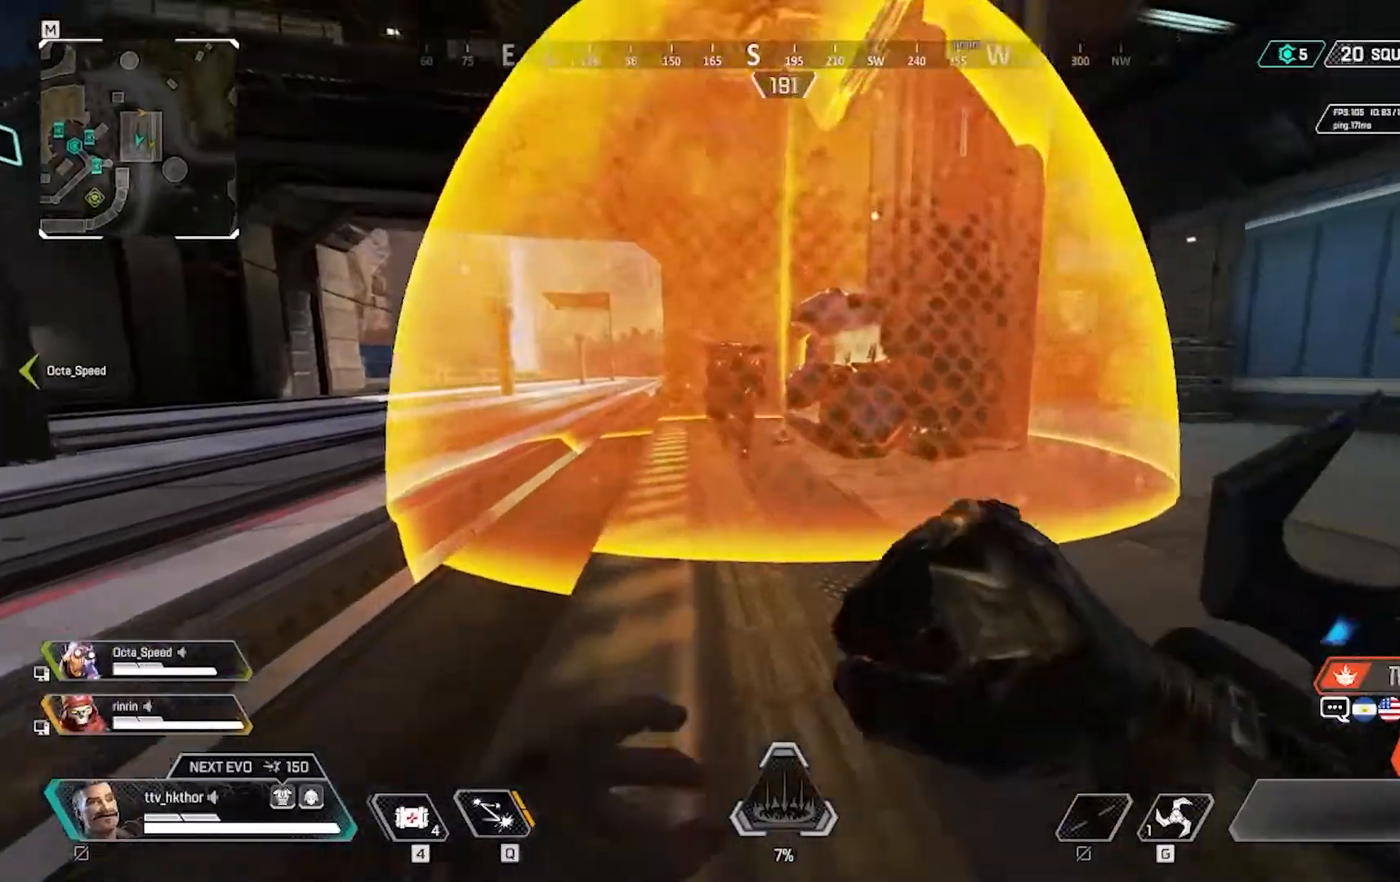
{"keys": [], "mouse": ["left"], "events": [[67, "mouse_left", "down"], [300, "mouse_left", "up"], [400, "mouse_left", "down"], [467, "w", "up"]]}
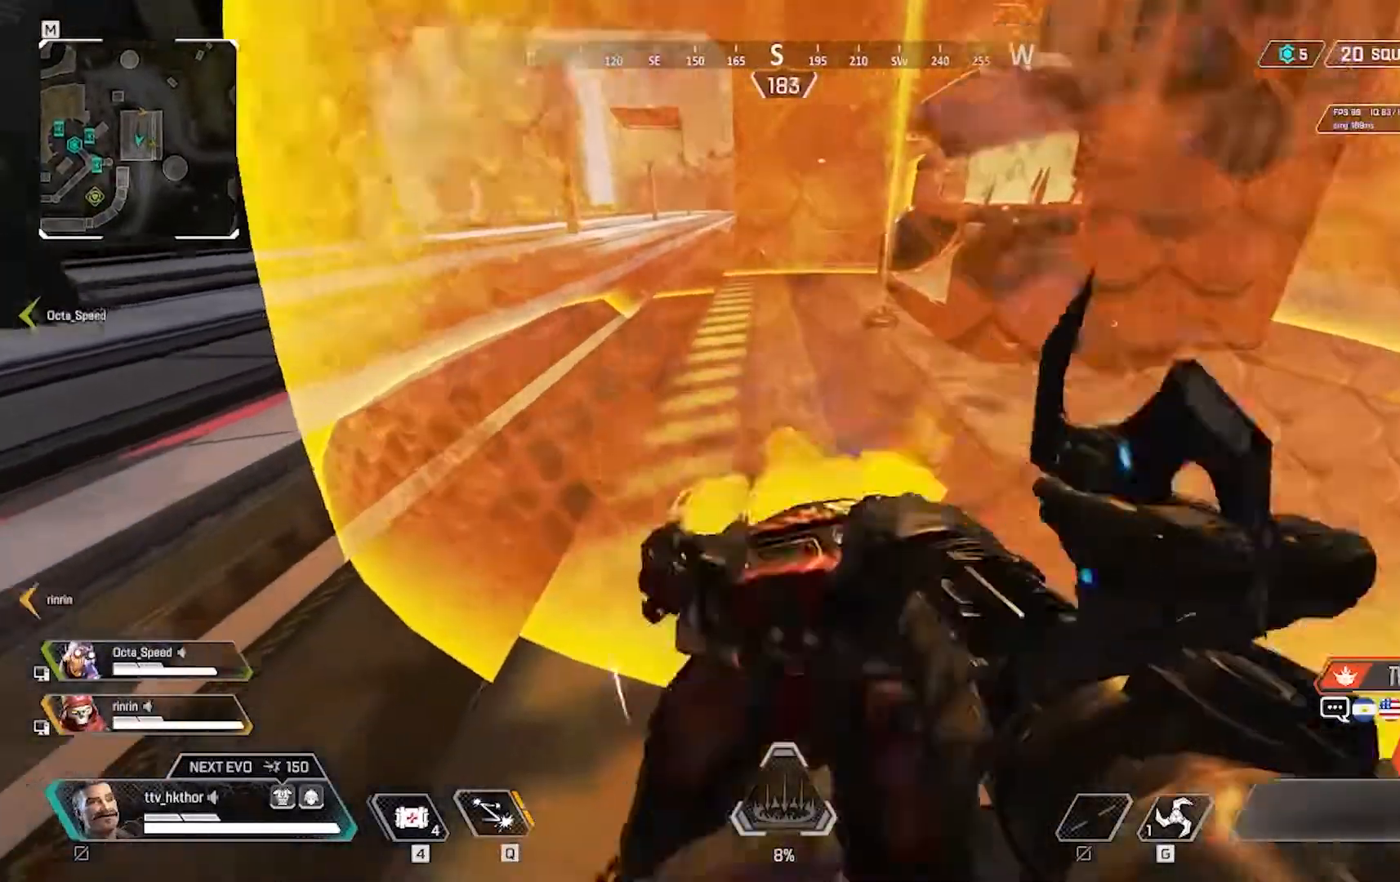
{"keys": ["s"], "mouse": ["left"], "events": [[34, "mouse_left", "up"], [101, "s", "down"], [134, "mouse_left", "down"]]}
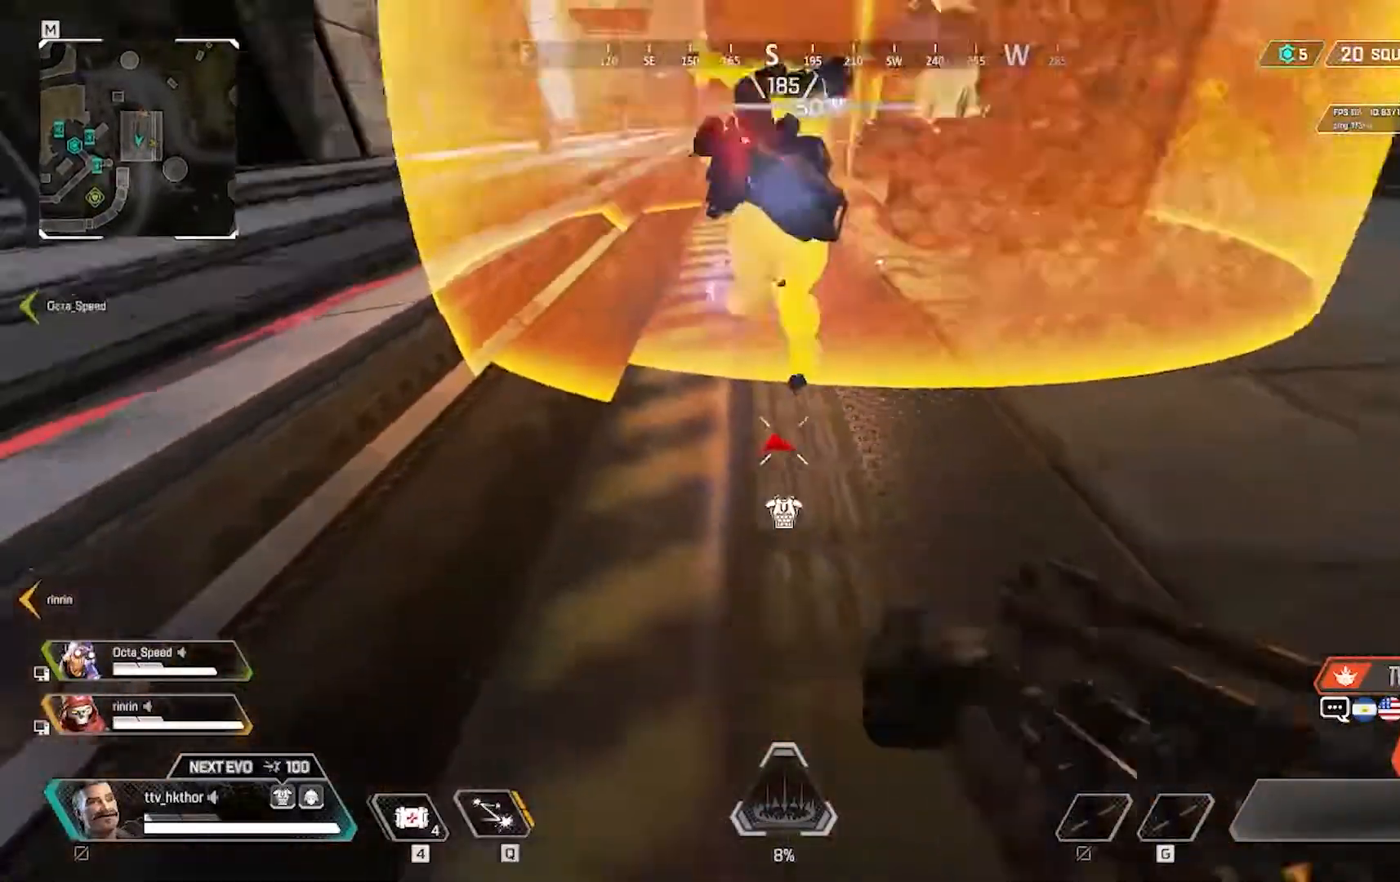
{"keys": ["w"], "mouse": [], "events": [[100, "mouse_left", "up"], [267, "d", "down"], [267, "s", "up"], [434, "w", "down"], [500, "d", "up"]]}
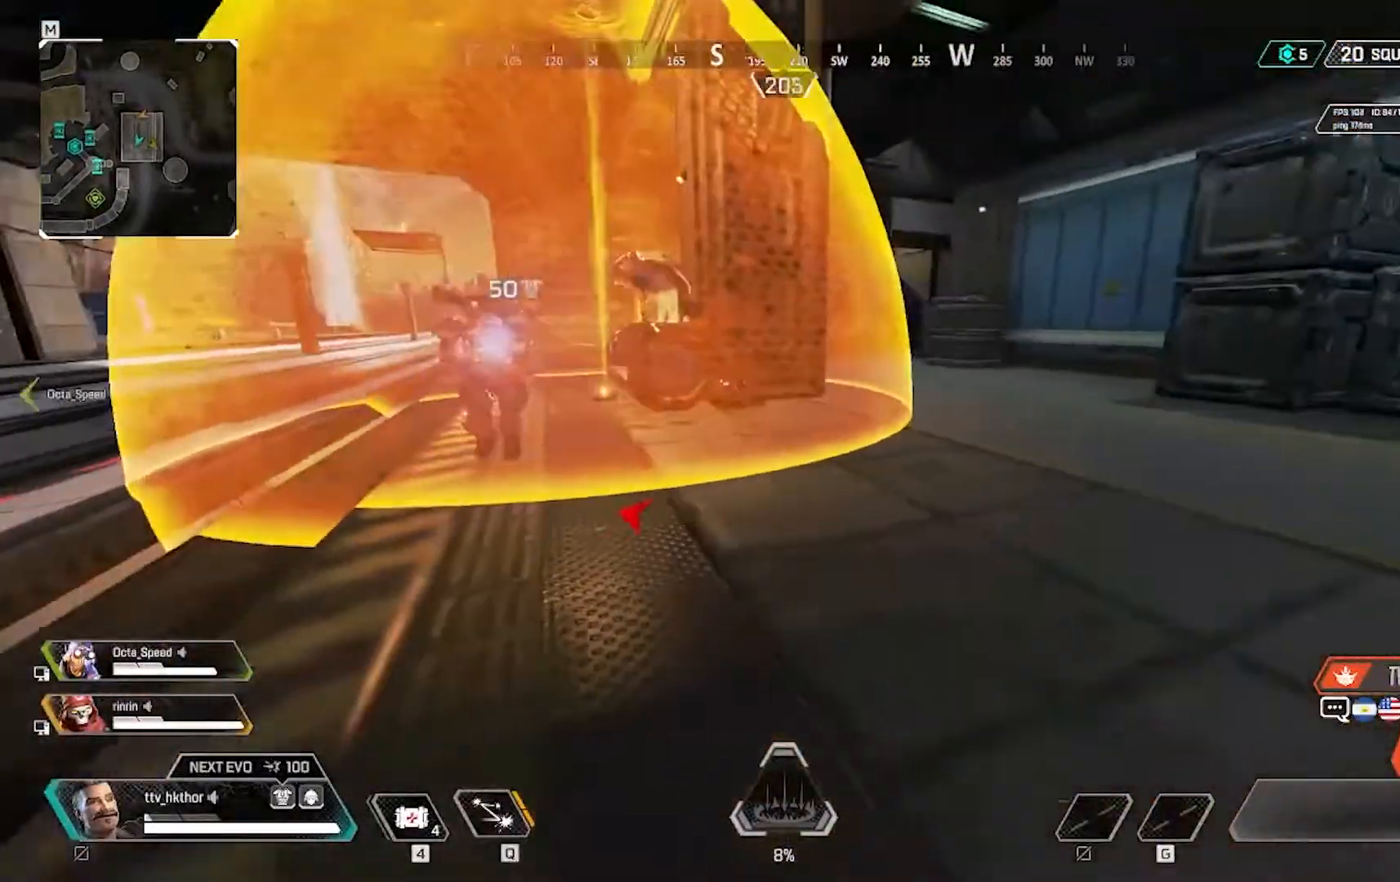
{"keys": ["d", "w"], "mouse": [], "events": [[367, "d", "down"]]}
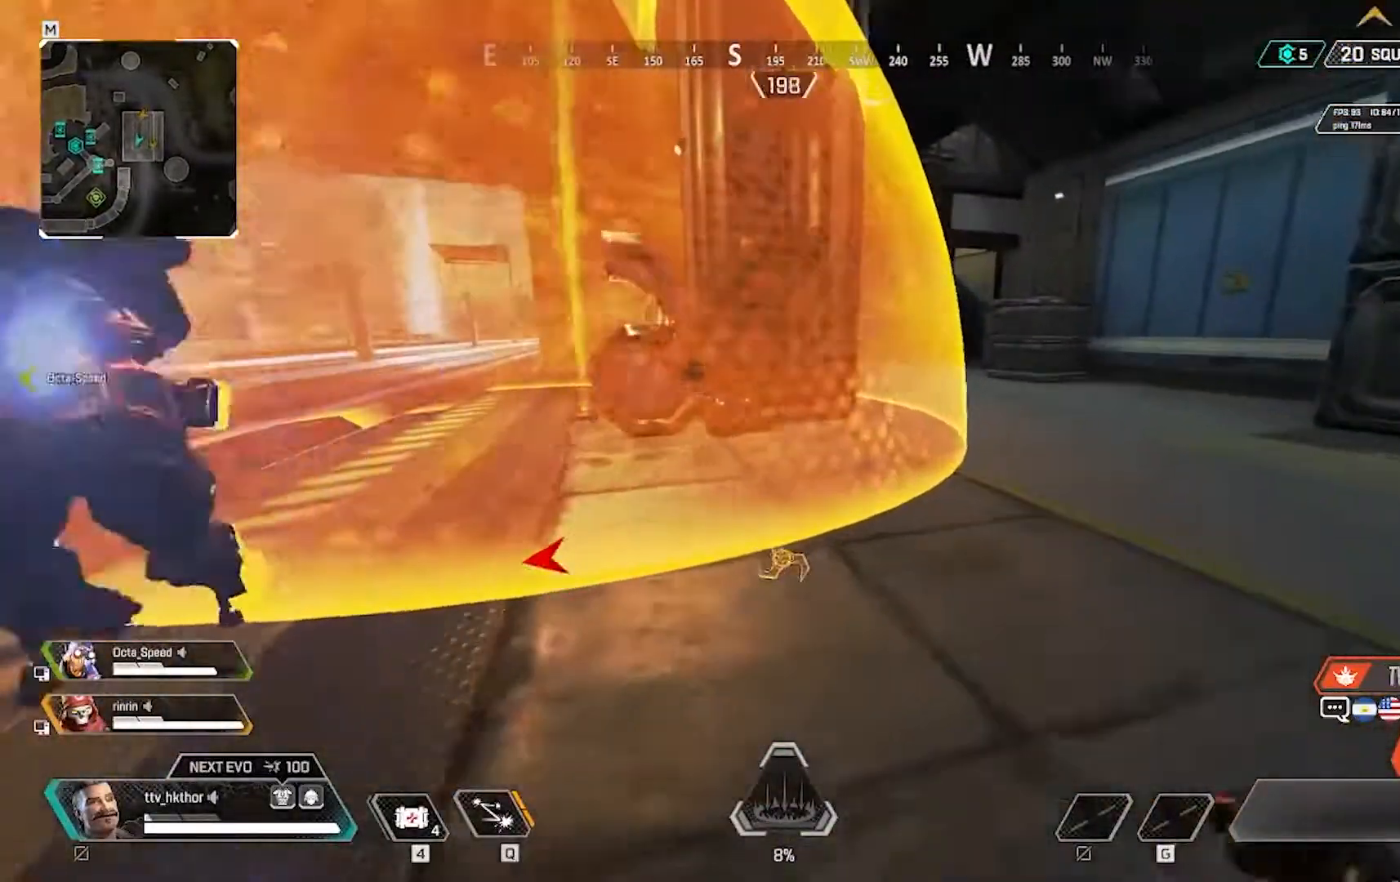
{"keys": ["d", "space", "w"], "mouse": [], "events": [[334, "space", "down"]]}
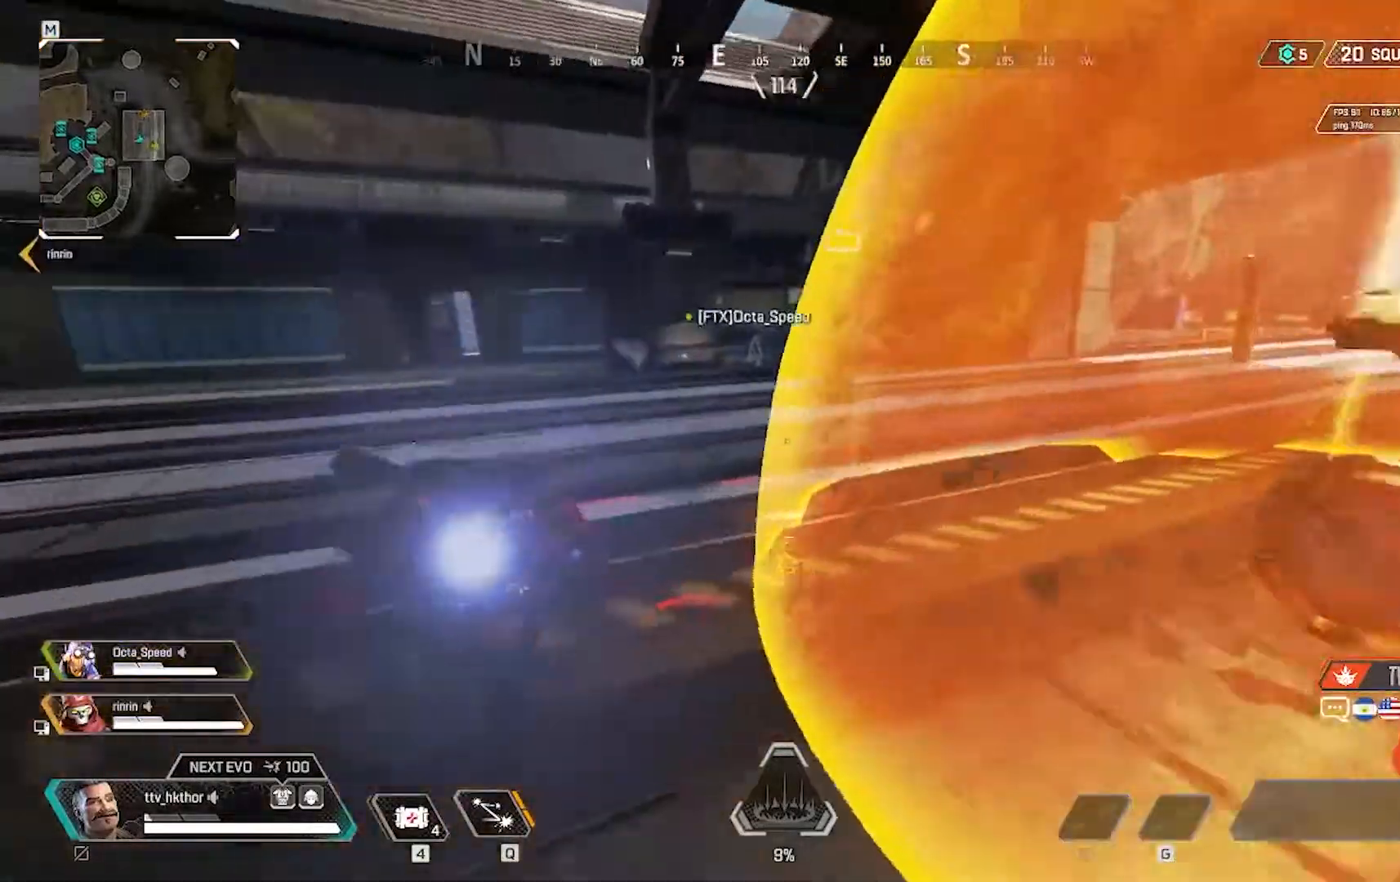
{"keys": ["d", "space", "w"], "mouse": [], "events": []}
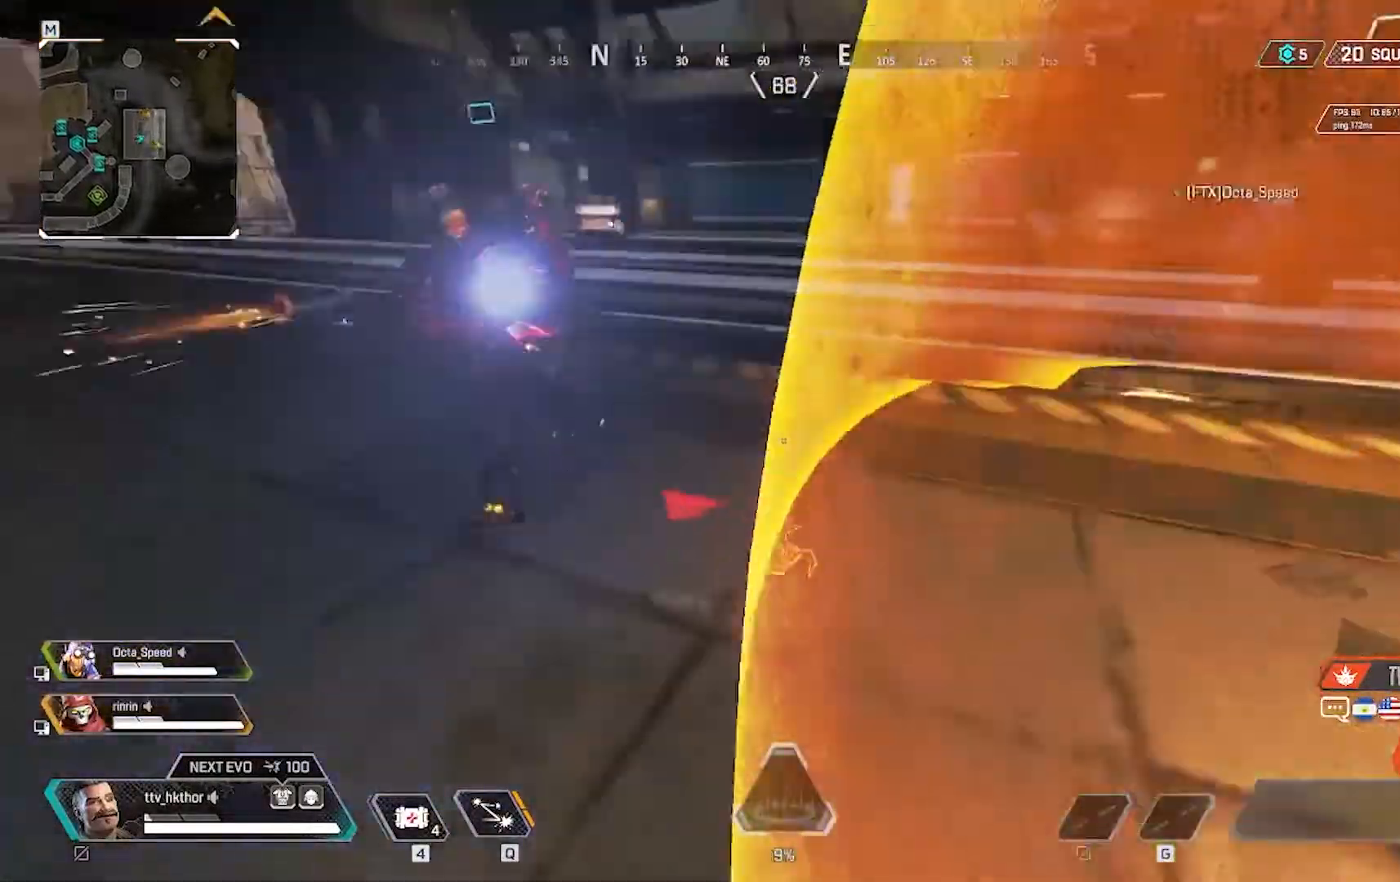
{"keys": ["d", "space", "w"], "mouse": [], "events": []}
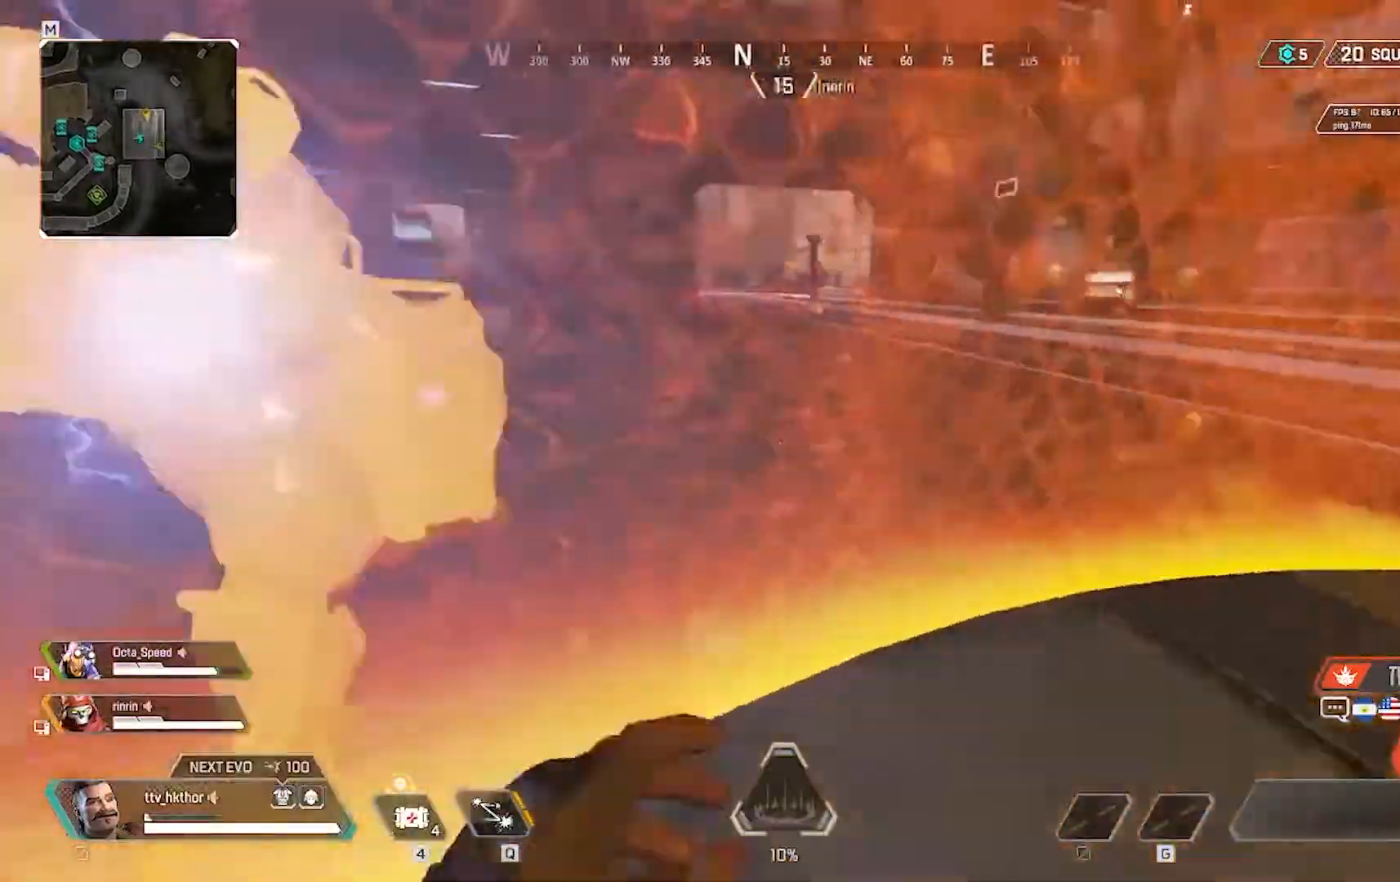
{"keys": ["d", "space", "w"], "mouse": [], "events": []}
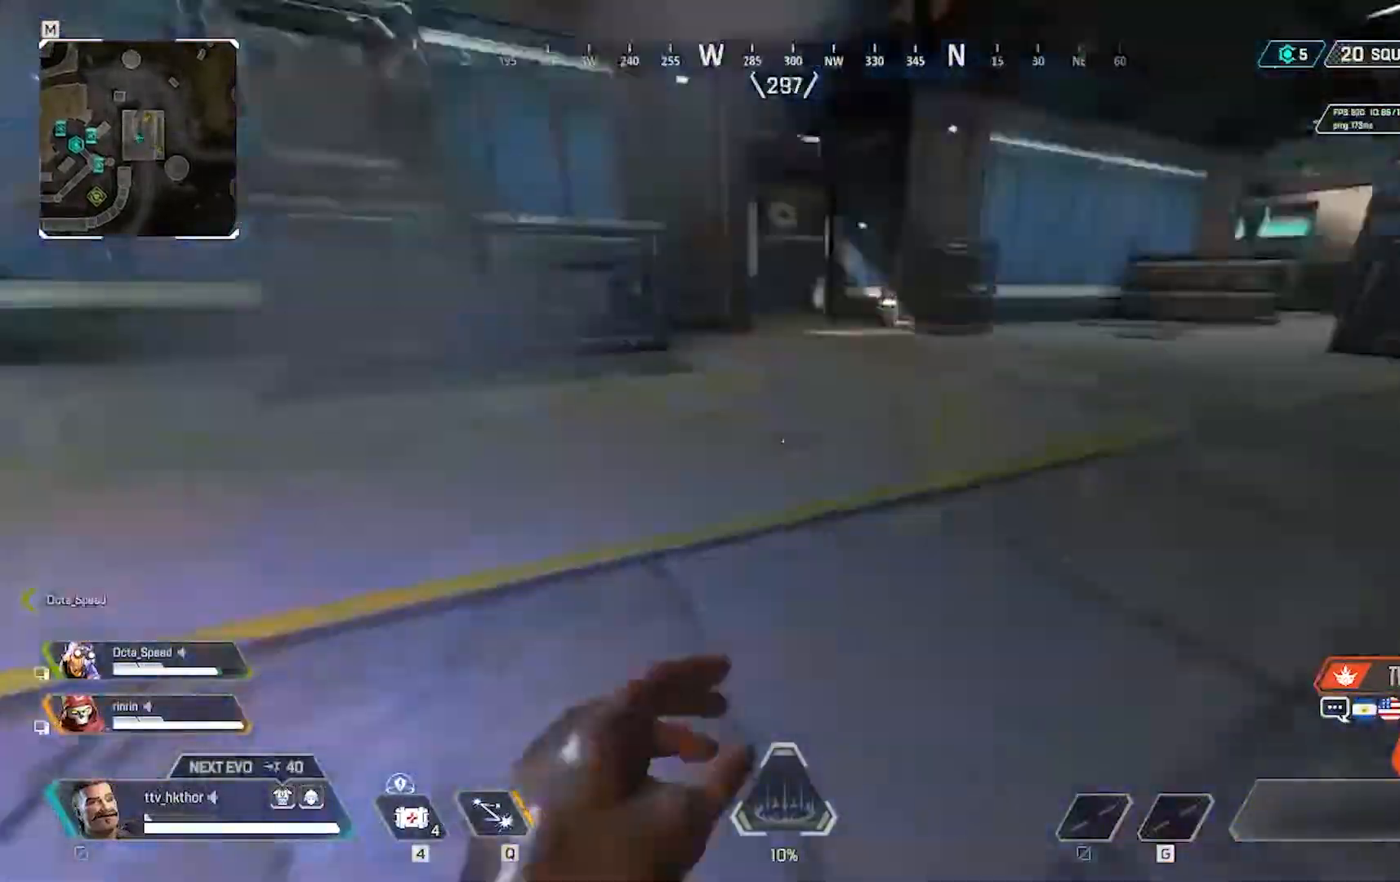
{"keys": ["shift", "w"], "mouse": ["left"], "events": [[67, "space", "up"], [267, "d", "up"], [500, "mouse_left", "down"], [500, "shift", "down"]]}
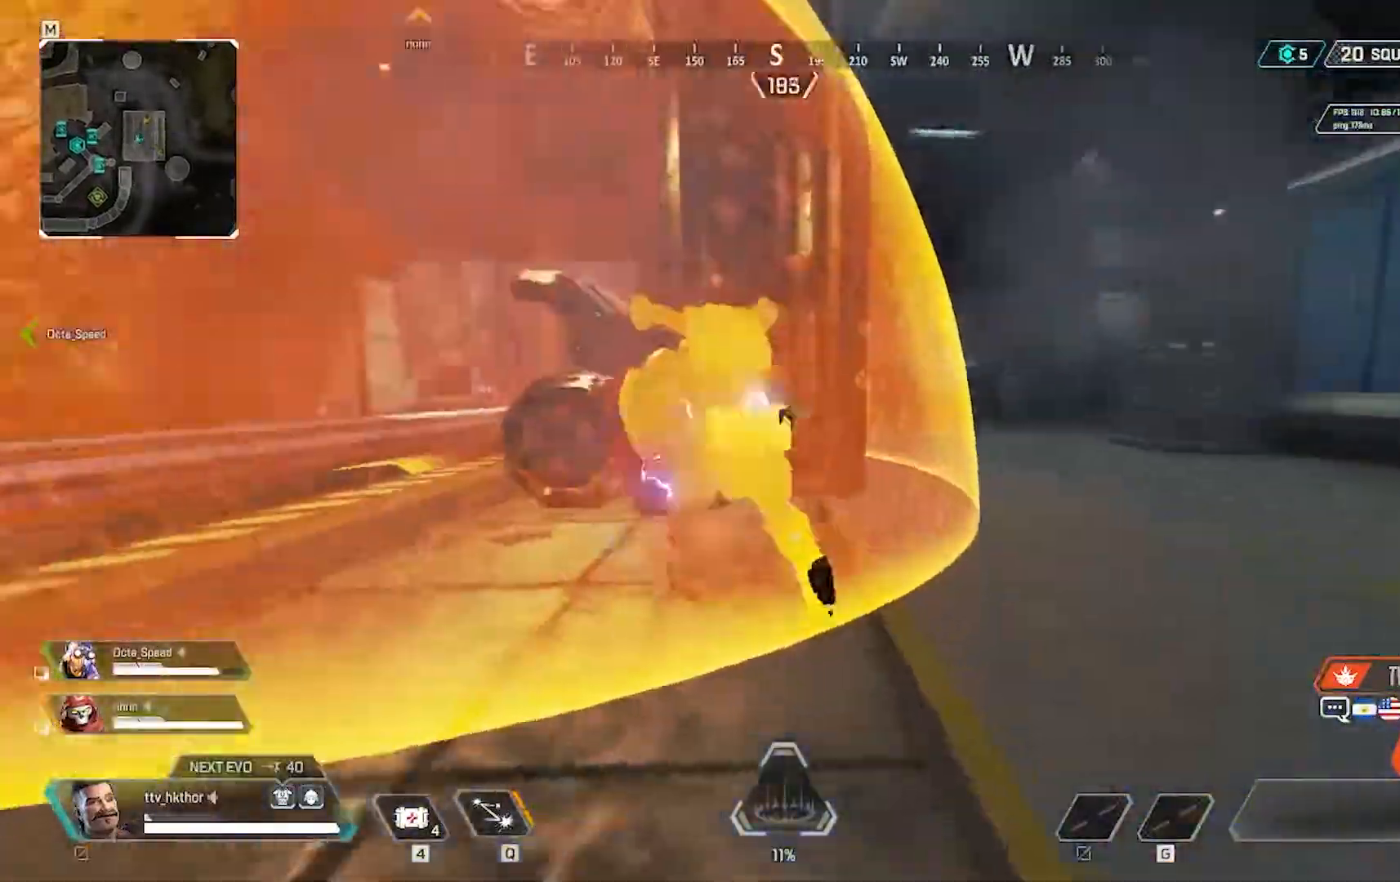
{"keys": ["shift", "w"], "mouse": [], "events": [[134, "mouse_left", "up"], [167, "mouse_left", "down"], [401, "mouse_left", "up"]]}
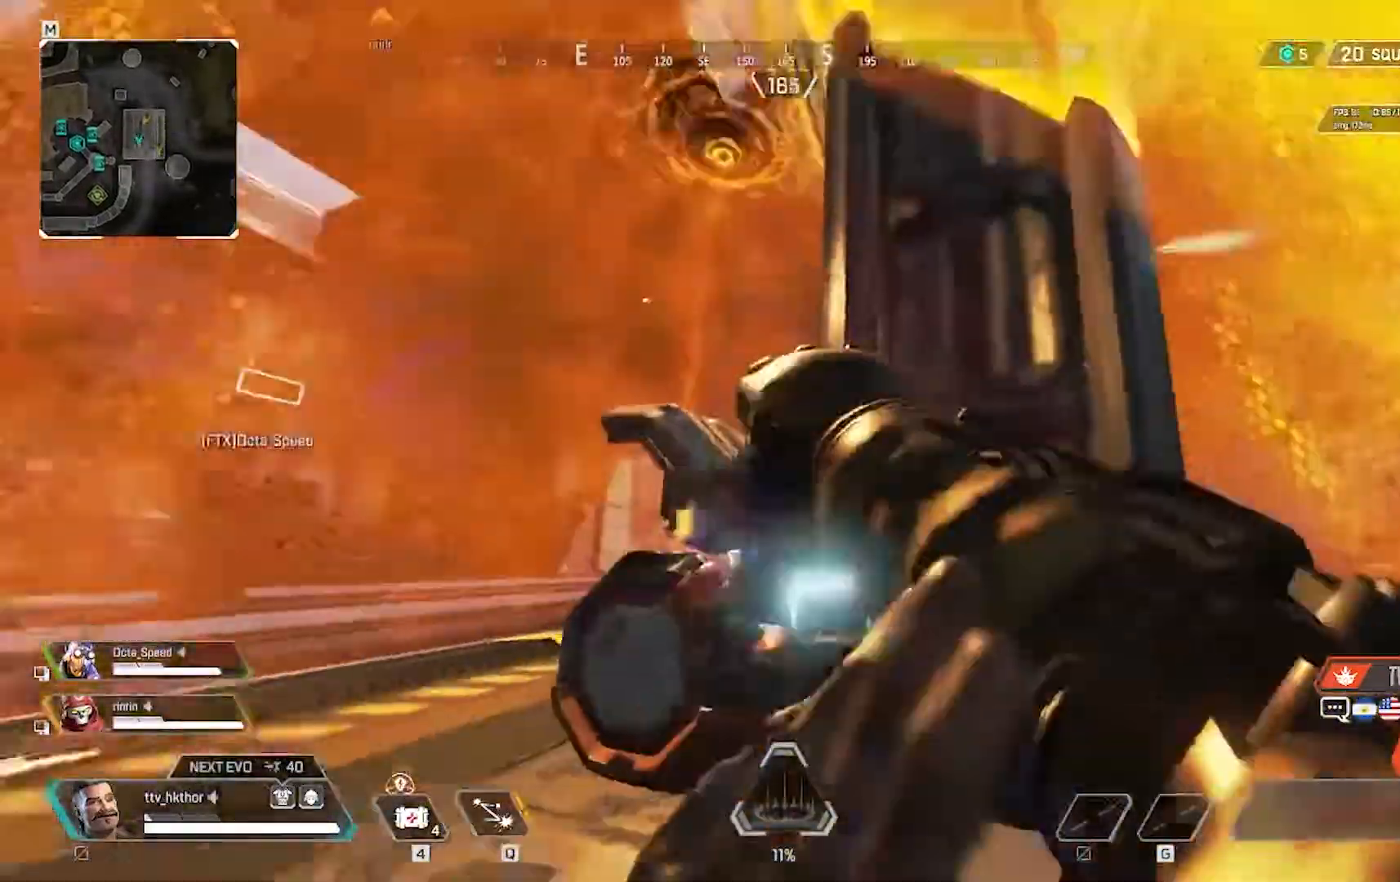
{"keys": ["shift", "w"], "mouse": [], "events": []}
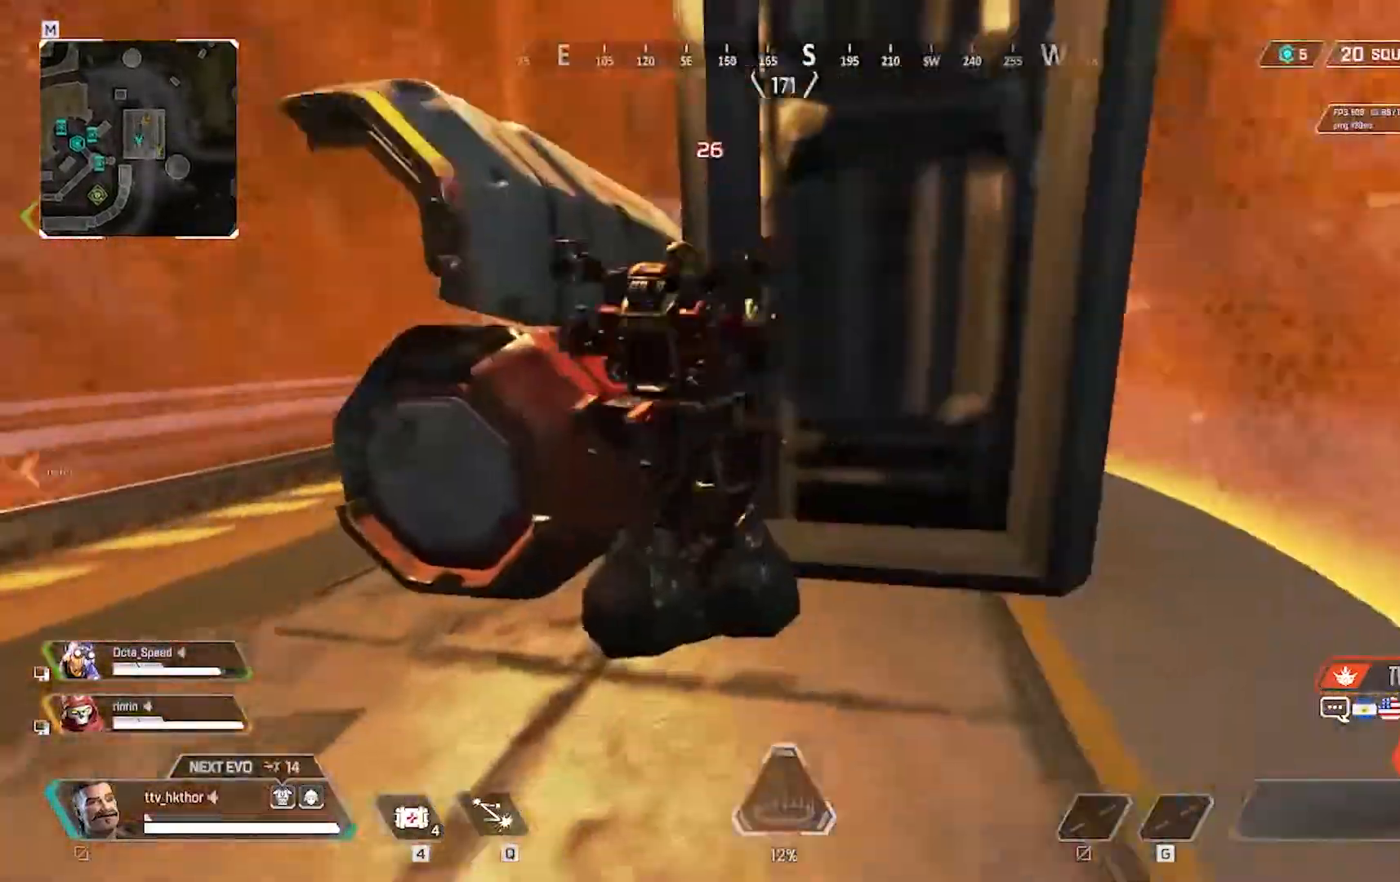
{"keys": ["shift", "w"], "mouse": ["left"], "events": [[34, "ctrl", "down"], [34, "mouse_left", "down"], [101, "mouse_left", "up"], [201, "mouse_left", "down"], [301, "mouse_left", "up"], [334, "mouse_left", "down"], [401, "ctrl", "up"]]}
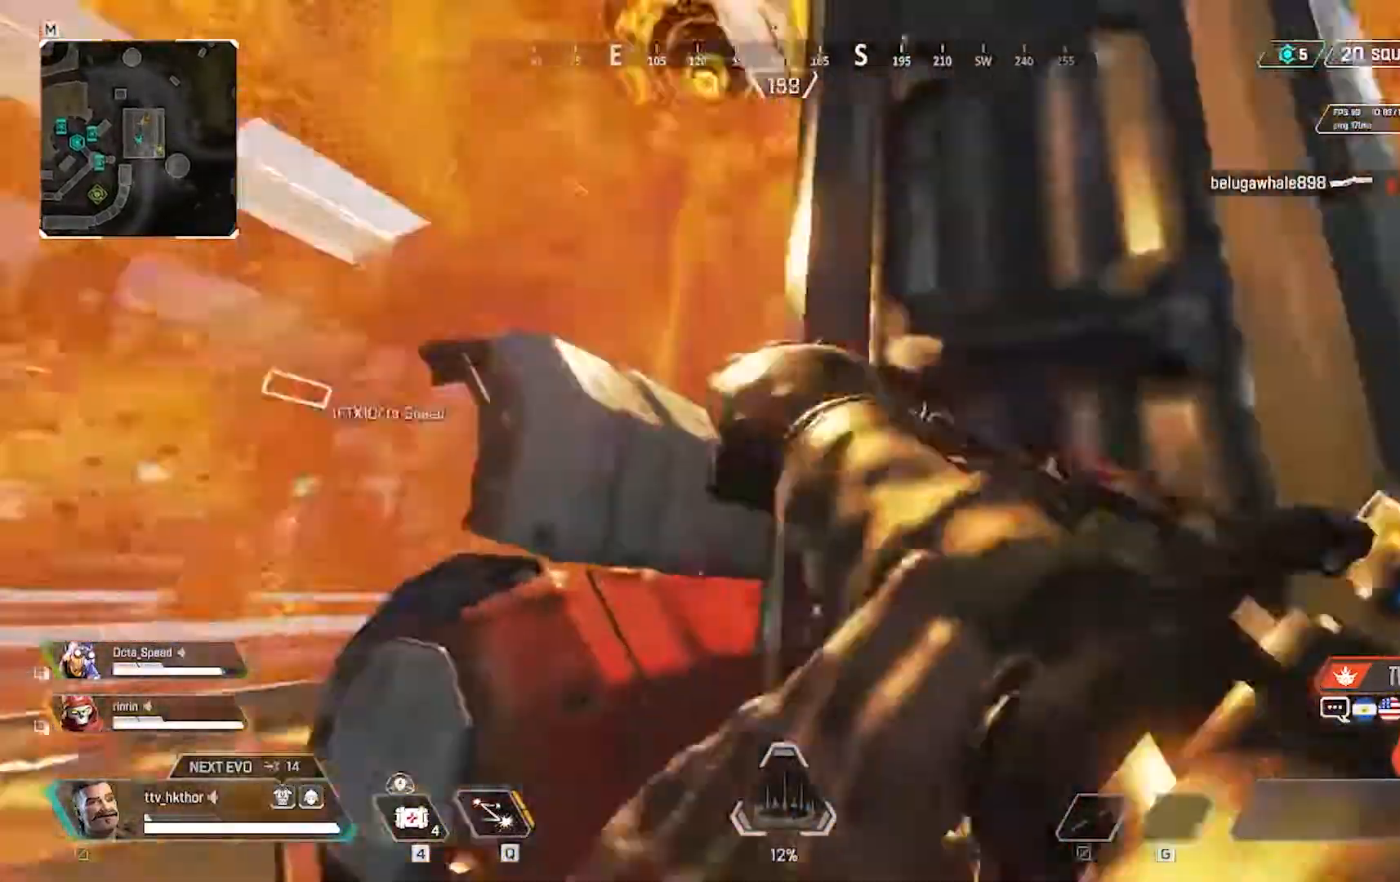
{"keys": ["space", "w"], "mouse": [], "events": [[33, "mouse_left", "up"], [67, "shift", "up"], [400, "space", "down"]]}
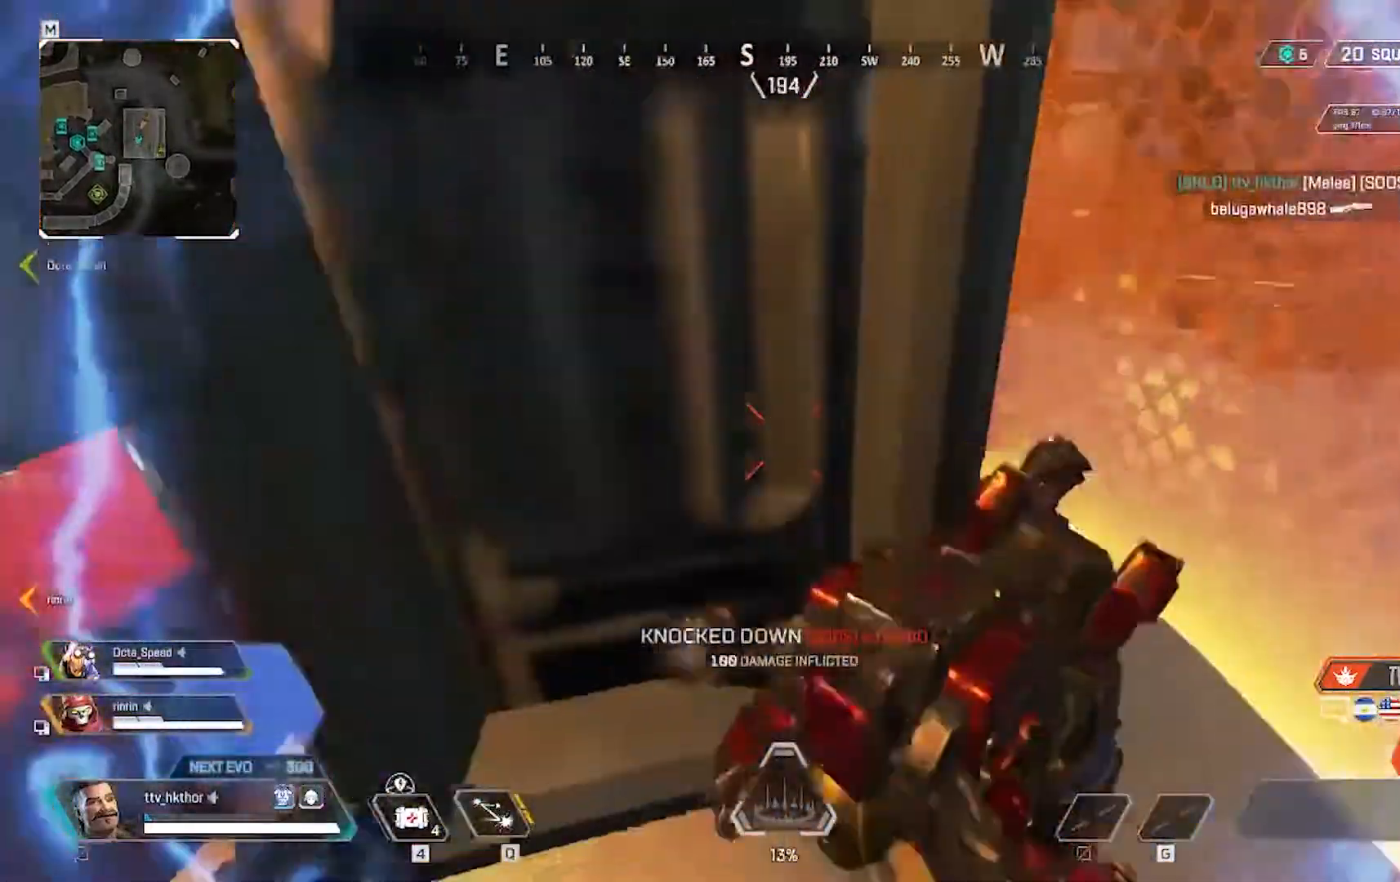
{"keys": ["e"], "mouse": [], "events": [[34, "mouse_left", "down"], [101, "space", "up"], [134, "mouse_left", "up"], [368, "e", "down"], [368, "w", "up"]]}
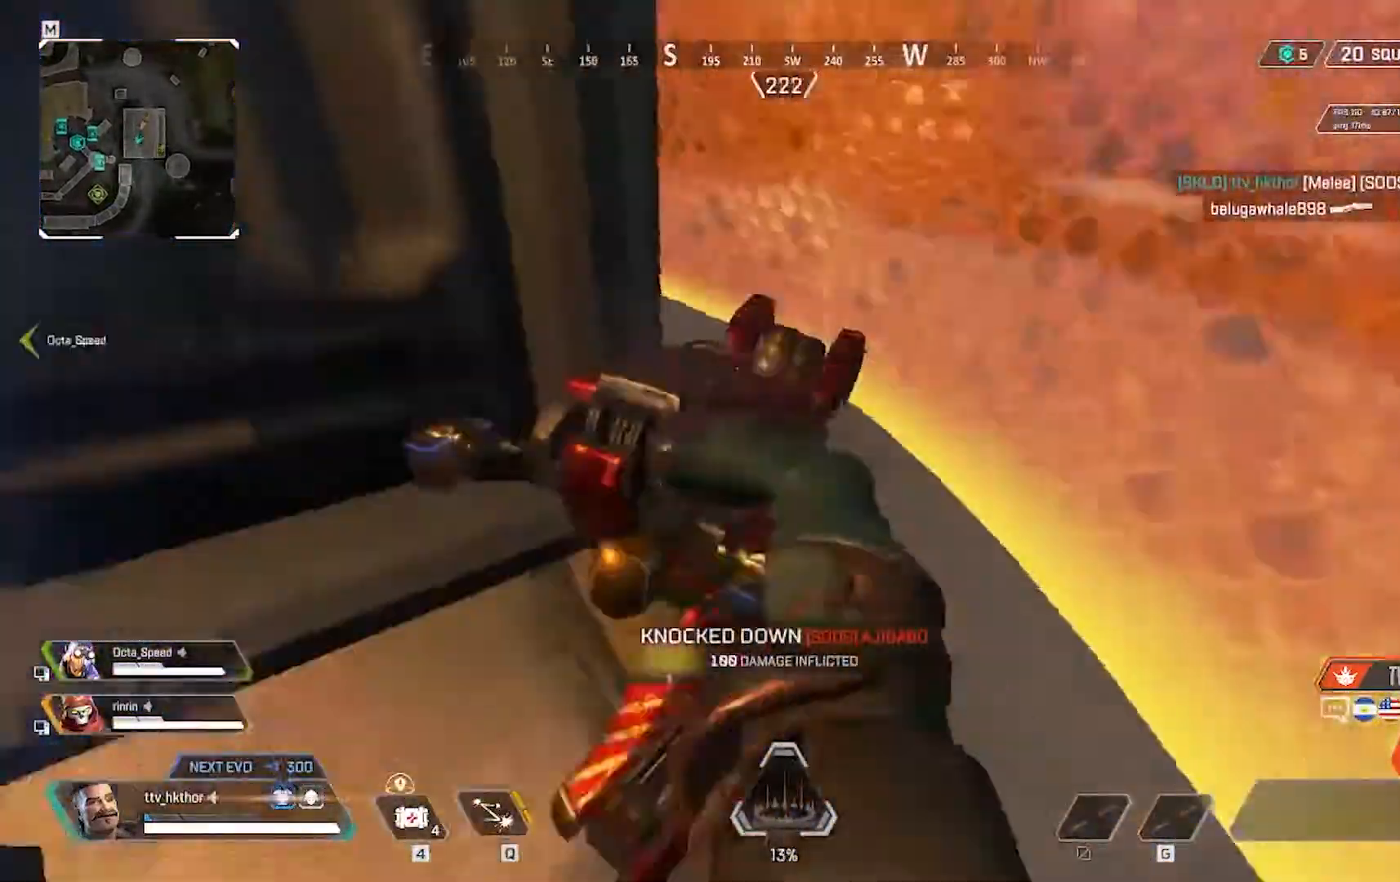
{"keys": ["w"], "mouse": [], "events": [[334, "e", "up"], [400, "w", "down"]]}
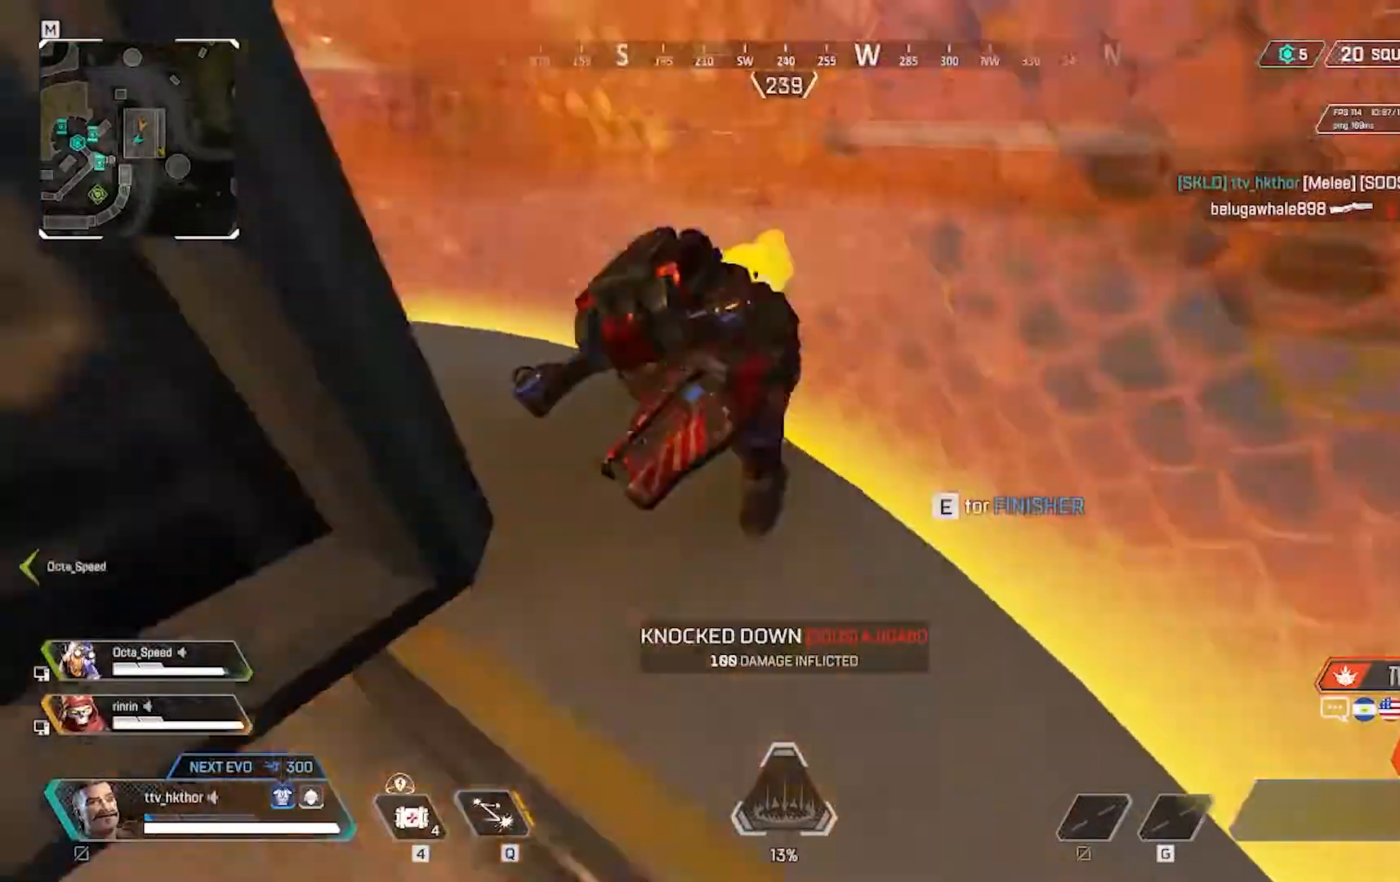
{"keys": ["e"], "mouse": [], "events": [[134, "e", "down"], [234, "w", "up"]]}